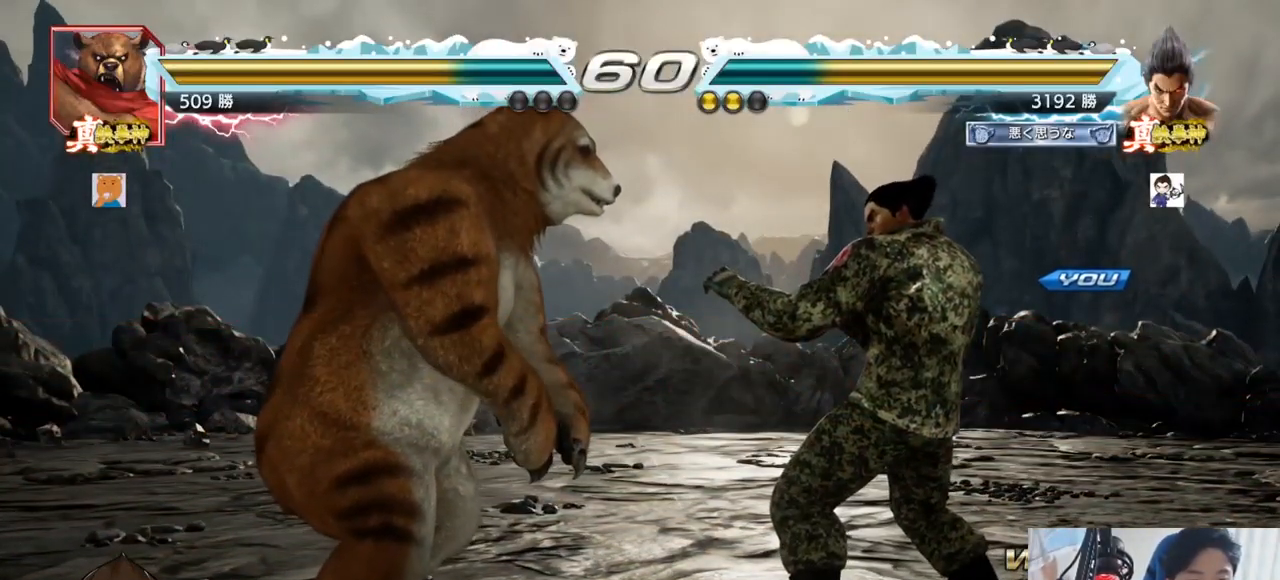
Gameplay with a controller (arcade stick); each line is a JSON object with the inputs held at the frame after it. "events" lists button and stick changes between this image and that frame as [ms after this image, input, new state], when the widget could be followed in between. Not read: L3 R3.
{"buttons": ["TRIANGLE"], "left_stick": "center", "events": [[300, "TRIANGLE", "down"], [333, "SQUARE", "down"], [450, "SQUARE", "up"]]}
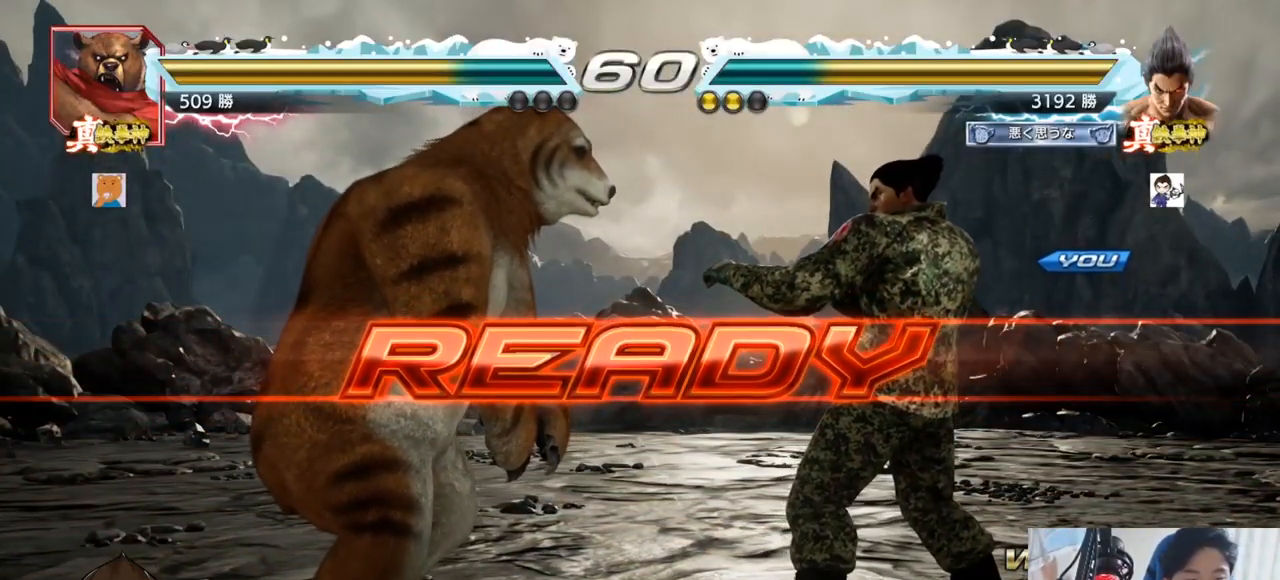
{"buttons": ["SQUARE", "TRIANGLE"], "left_stick": "center", "events": [[50, "SQUARE", "down"], [167, "SQUARE", "up"], [234, "SQUARE", "down"], [301, "SQUARE", "up"], [351, "SQUARE", "down"], [384, "TRIANGLE", "up"], [384, "left_stick", "down"], [467, "left_stick", "center"], [501, "TRIANGLE", "down"]]}
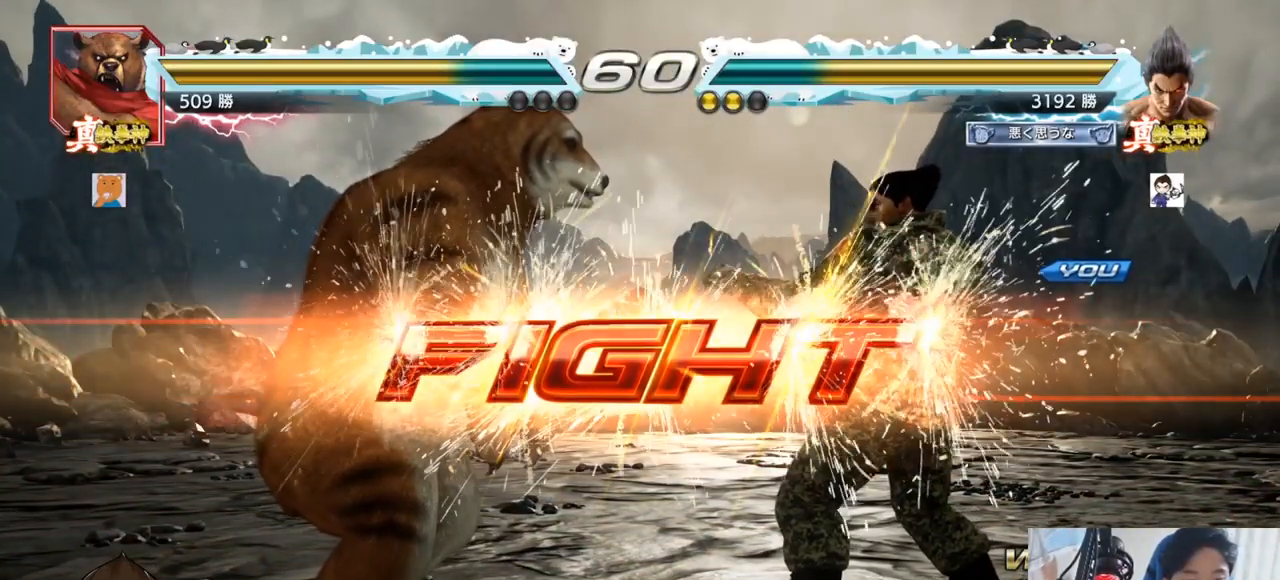
{"buttons": ["TRIANGLE"], "left_stick": "down-left", "events": [[283, "TRIANGLE", "up"], [300, "SQUARE", "up"], [350, "left_stick", "down-left"], [384, "R2", "down"], [450, "R2", "up"], [484, "TRIANGLE", "down"]]}
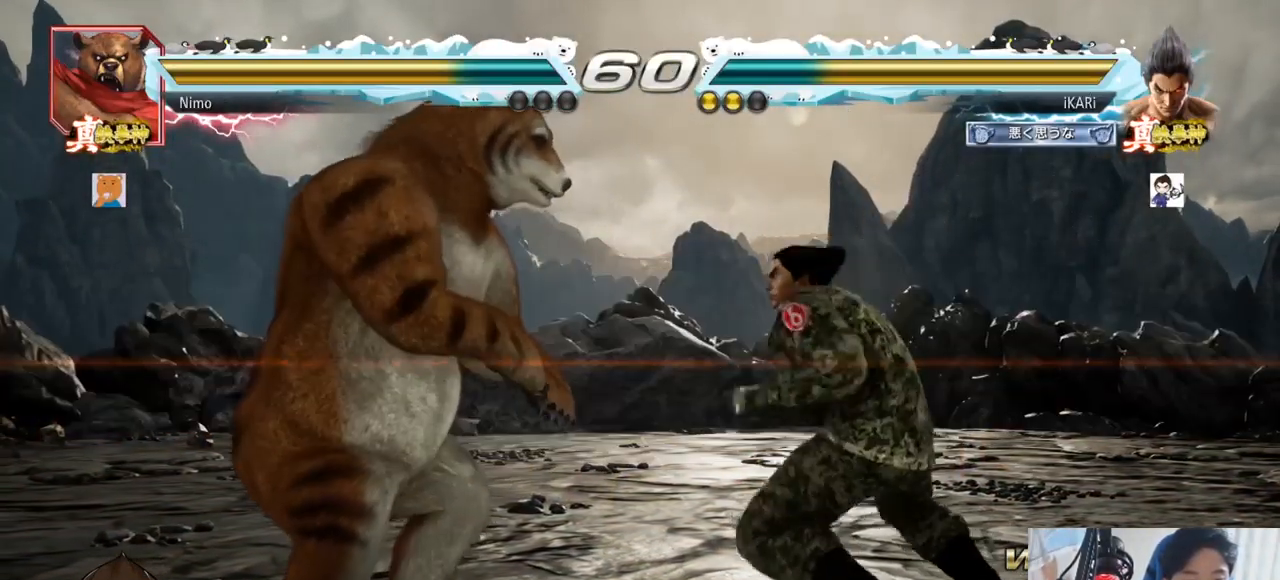
{"buttons": [], "left_stick": "center", "events": [[34, "TRIANGLE", "up"], [34, "left_stick", "center"], [67, "TRIANGLE", "down"], [134, "TRIANGLE", "up"]]}
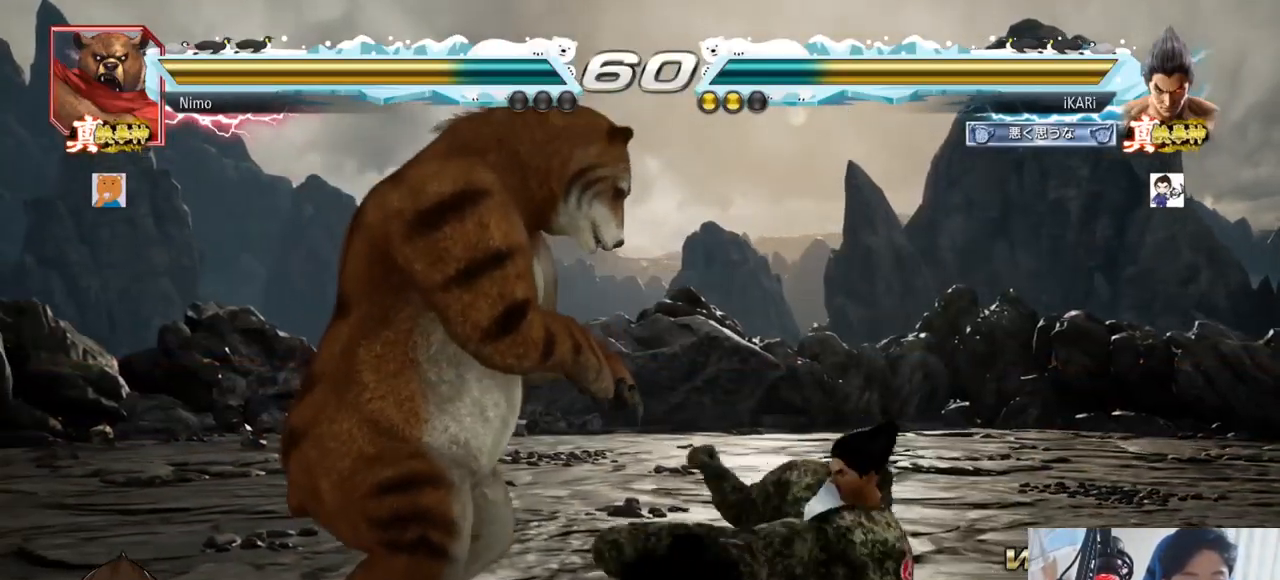
{"buttons": [], "left_stick": "right", "events": [[183, "left_stick", "right"]]}
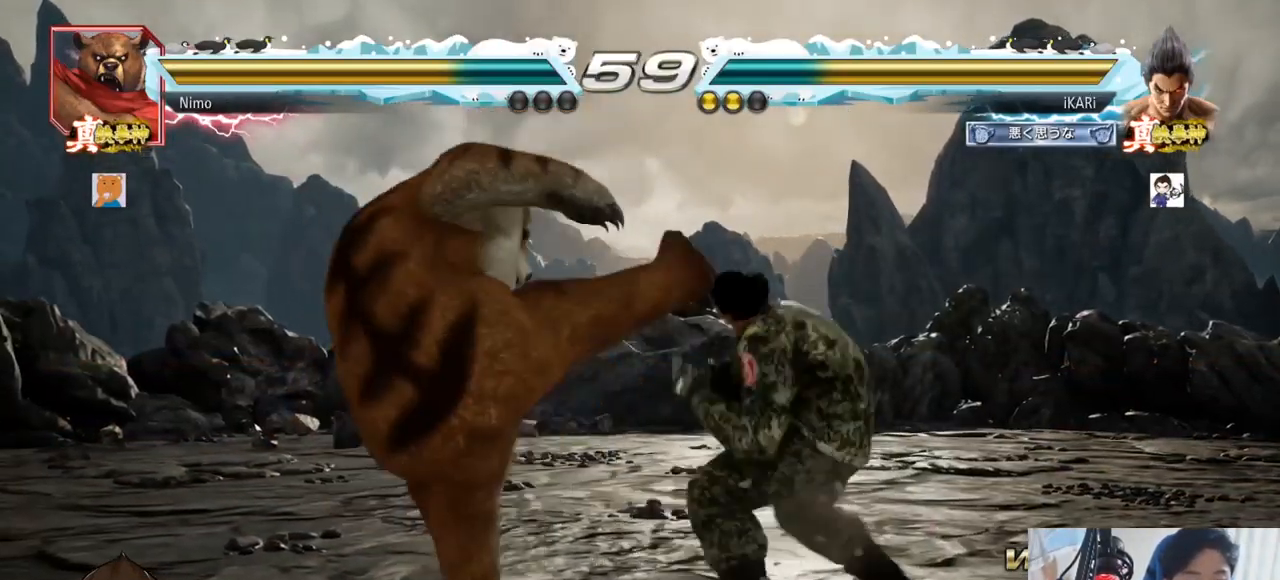
{"buttons": [], "left_stick": "center", "events": [[100, "SQUARE", "down"], [100, "left_stick", "center"], [134, "SQUARE", "up"], [184, "SQUARE", "down"], [234, "SQUARE", "up"]]}
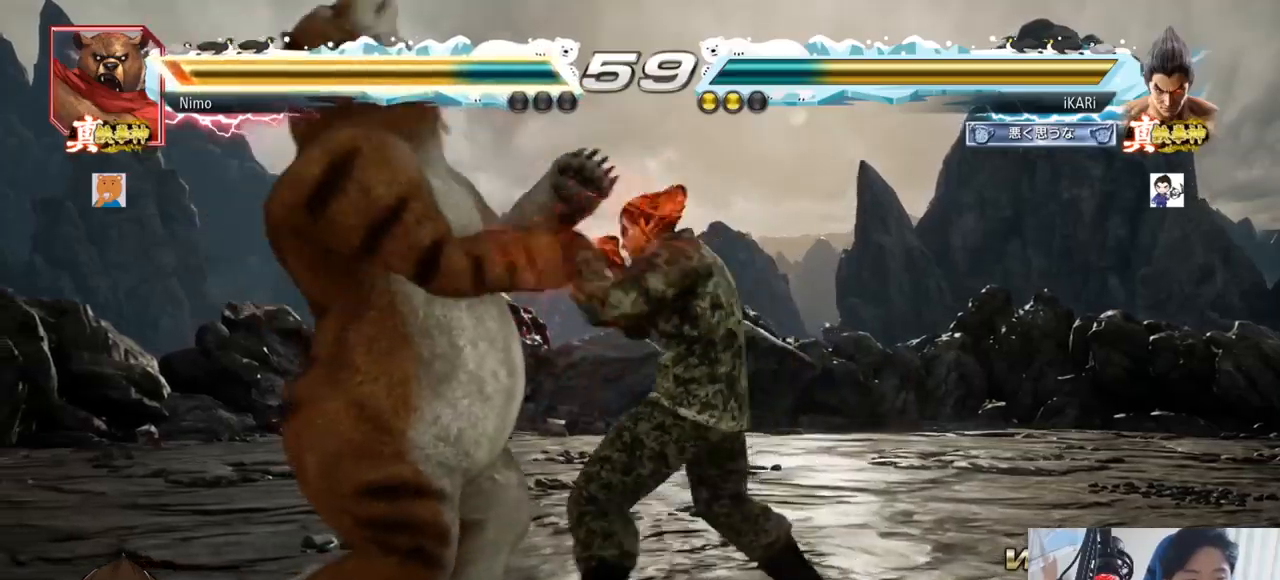
{"buttons": [], "left_stick": "center", "events": [[50, "TRIANGLE", "down"], [100, "TRIANGLE", "up"], [150, "TRIANGLE", "down"], [233, "TRIANGLE", "up"]]}
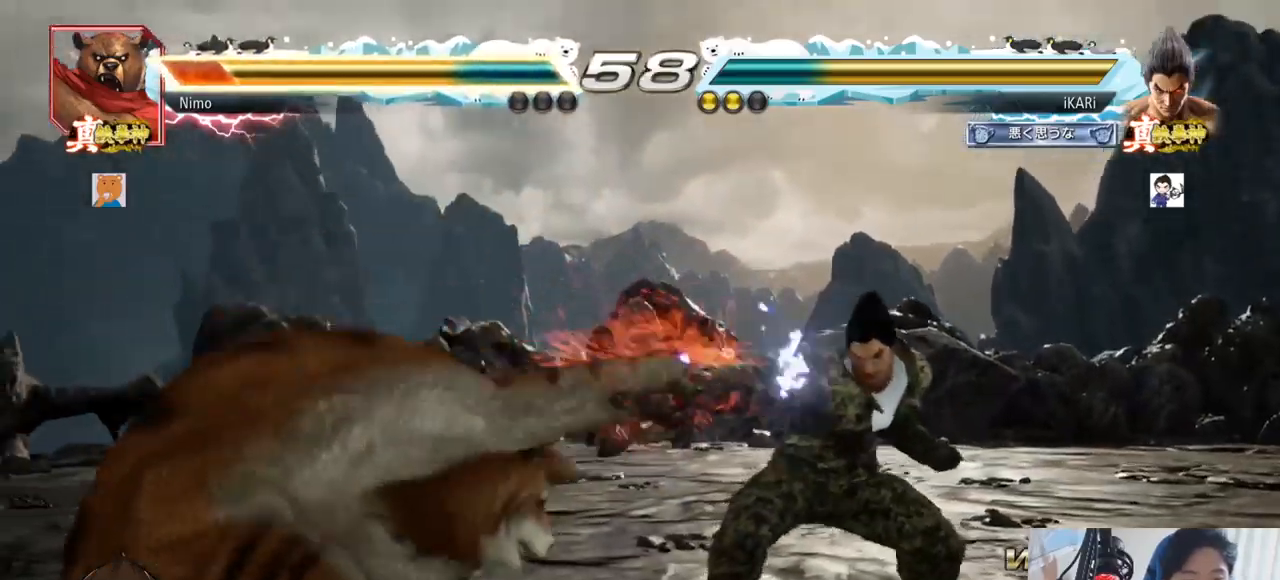
{"buttons": [], "left_stick": "left", "events": [[184, "left_stick", "left"], [234, "left_stick", "center"], [334, "left_stick", "left"], [417, "left_stick", "down"], [484, "left_stick", "left"]]}
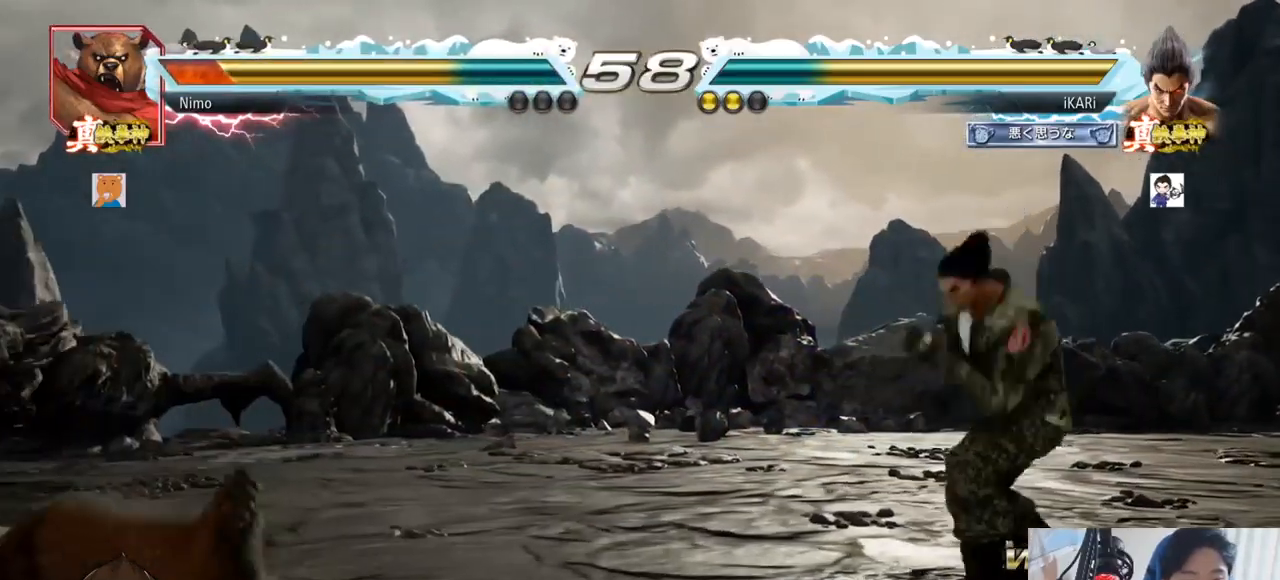
{"buttons": [], "left_stick": "down-left", "events": [[17, "left_stick", "center"], [67, "left_stick", "left"], [267, "CIRCLE", "down"], [267, "left_stick", "down-left"], [317, "CIRCLE", "up"], [450, "SQUARE", "down"], [500, "SQUARE", "up"]]}
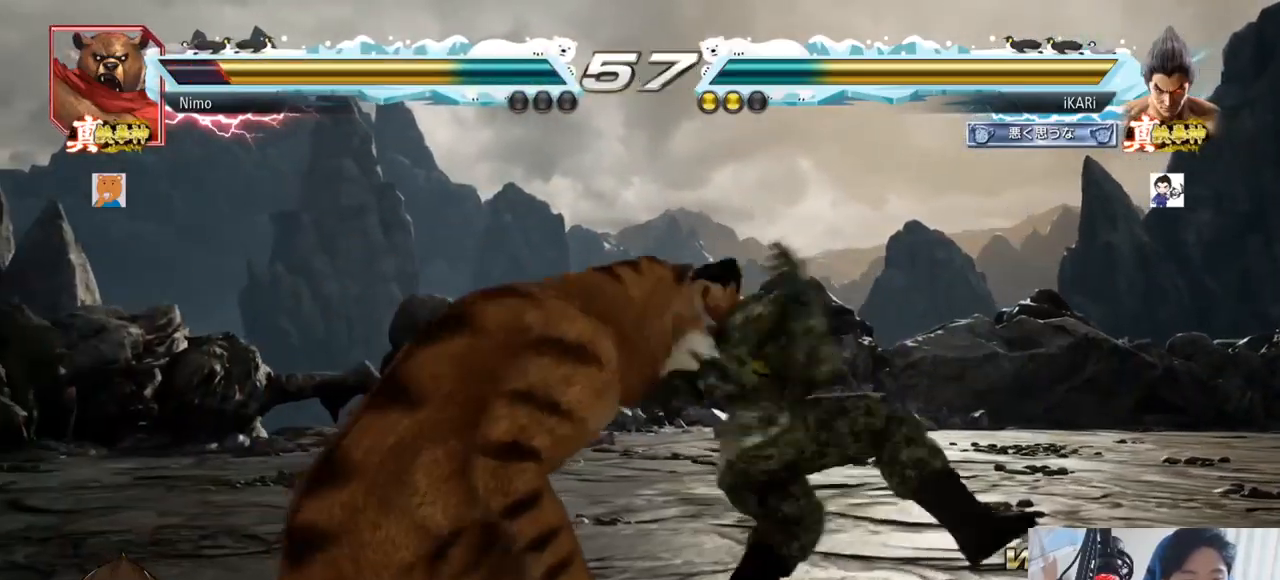
{"buttons": [], "left_stick": "right", "events": [[50, "SQUARE", "down"], [117, "SQUARE", "up"], [284, "left_stick", "center"], [434, "left_stick", "right"]]}
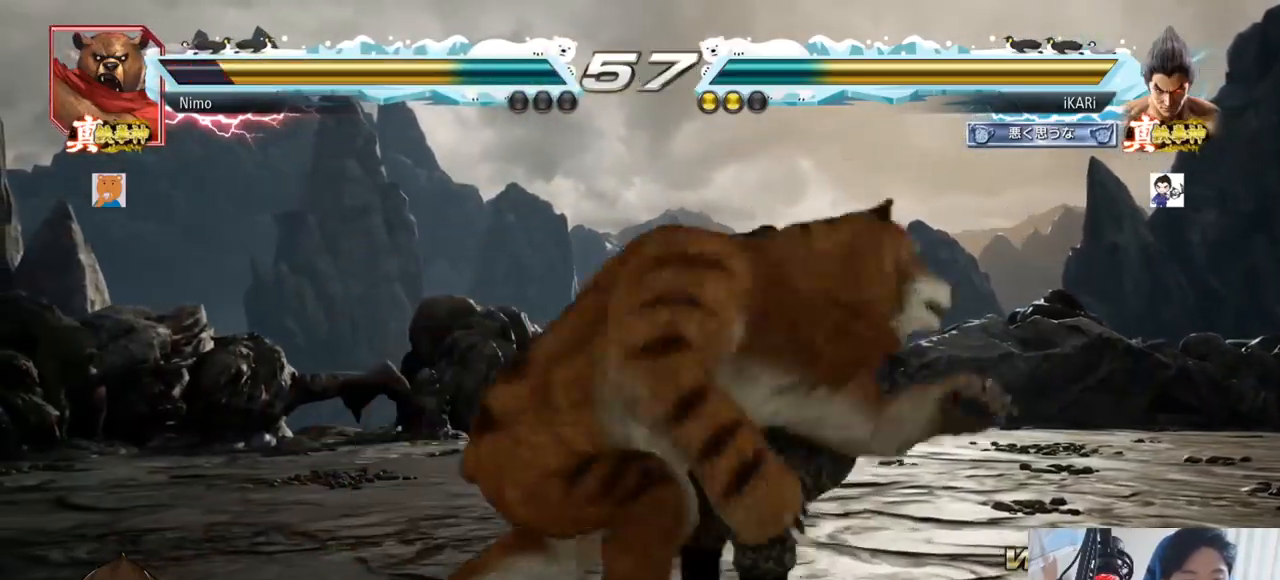
{"buttons": [], "left_stick": "center", "events": [[317, "left_stick", "center"]]}
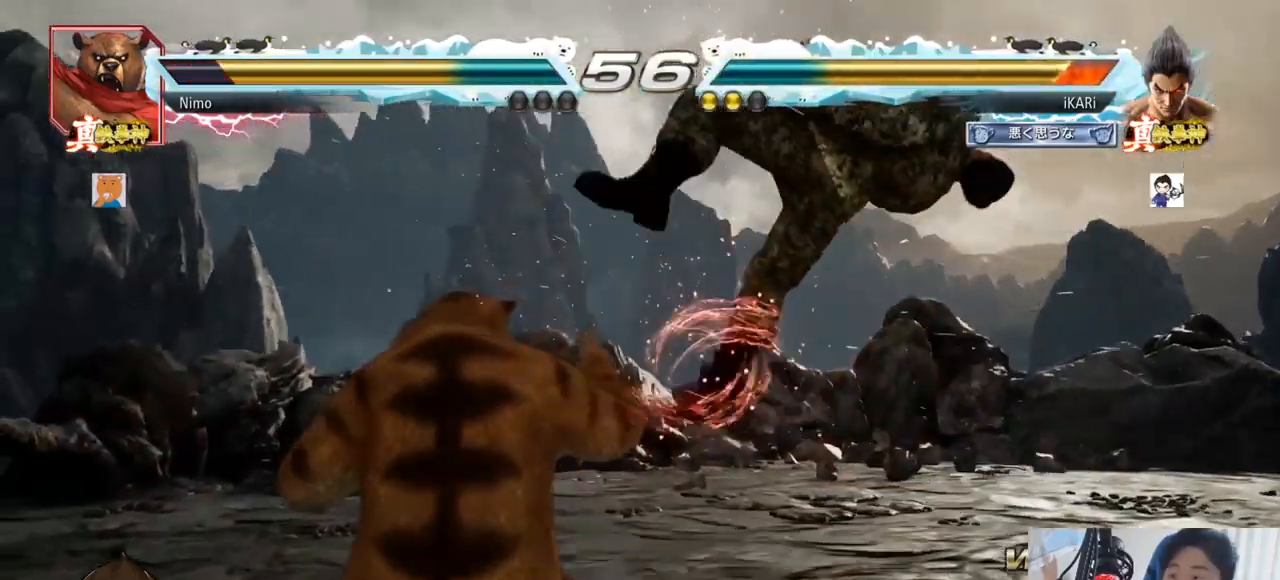
{"buttons": [], "left_stick": "center", "events": [[351, "TRIANGLE", "down"], [384, "SQUARE", "down"], [451, "TRIANGLE", "up"], [467, "SQUARE", "up"]]}
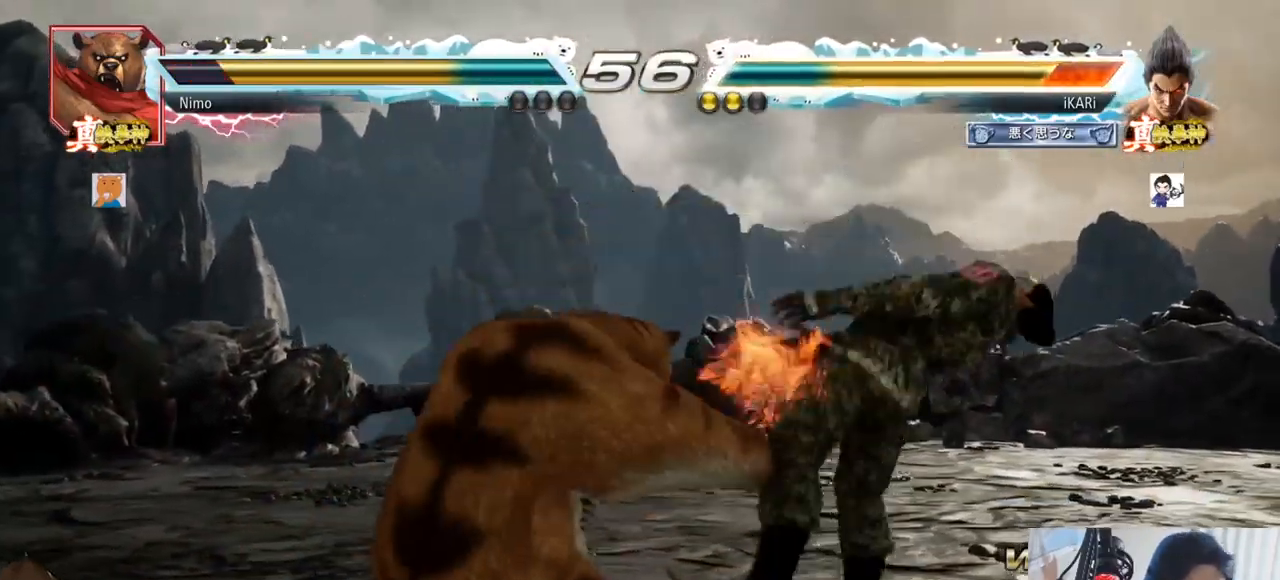
{"buttons": ["SQUARE", "TRIANGLE"], "left_stick": "center", "events": [[33, "SQUARE", "down"], [33, "TRIANGLE", "down"], [117, "SQUARE", "up"], [117, "TRIANGLE", "up"], [200, "TRIANGLE", "down"], [233, "SQUARE", "down"], [300, "TRIANGLE", "up"], [317, "SQUARE", "up"], [417, "TRIANGLE", "down"], [450, "SQUARE", "down"]]}
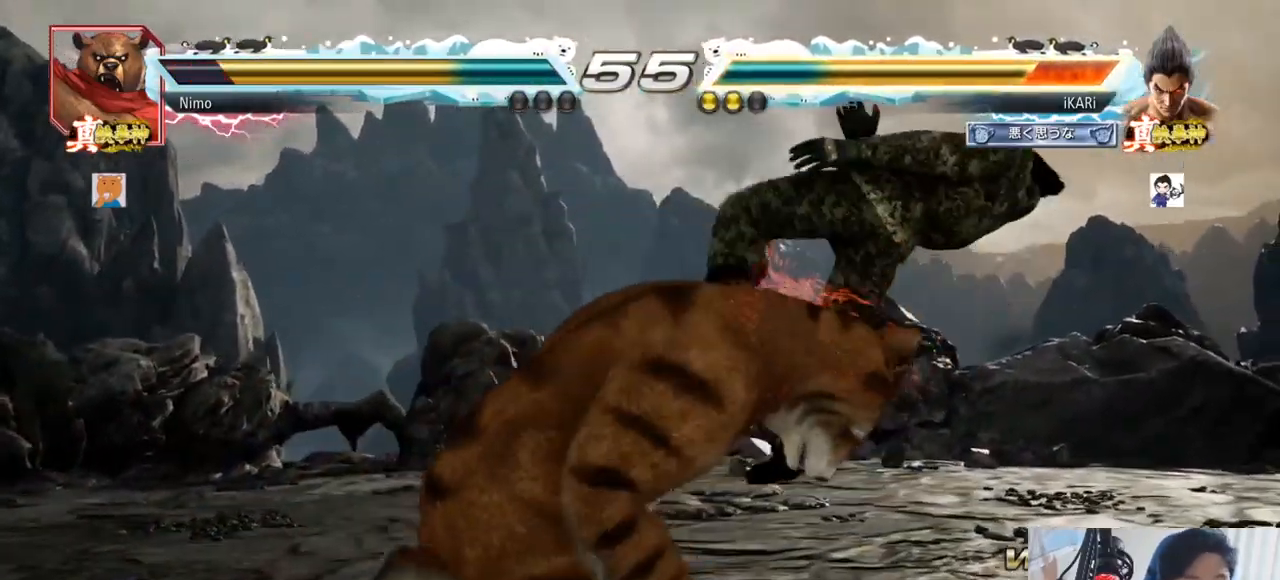
{"buttons": [], "left_stick": "center", "events": [[17, "SQUARE", "up"], [17, "TRIANGLE", "up"], [134, "TRIANGLE", "down"], [167, "SQUARE", "down"], [217, "SQUARE", "up"], [217, "TRIANGLE", "up"], [351, "SQUARE", "down"], [351, "TRIANGLE", "down"], [417, "TRIANGLE", "up"], [434, "SQUARE", "up"]]}
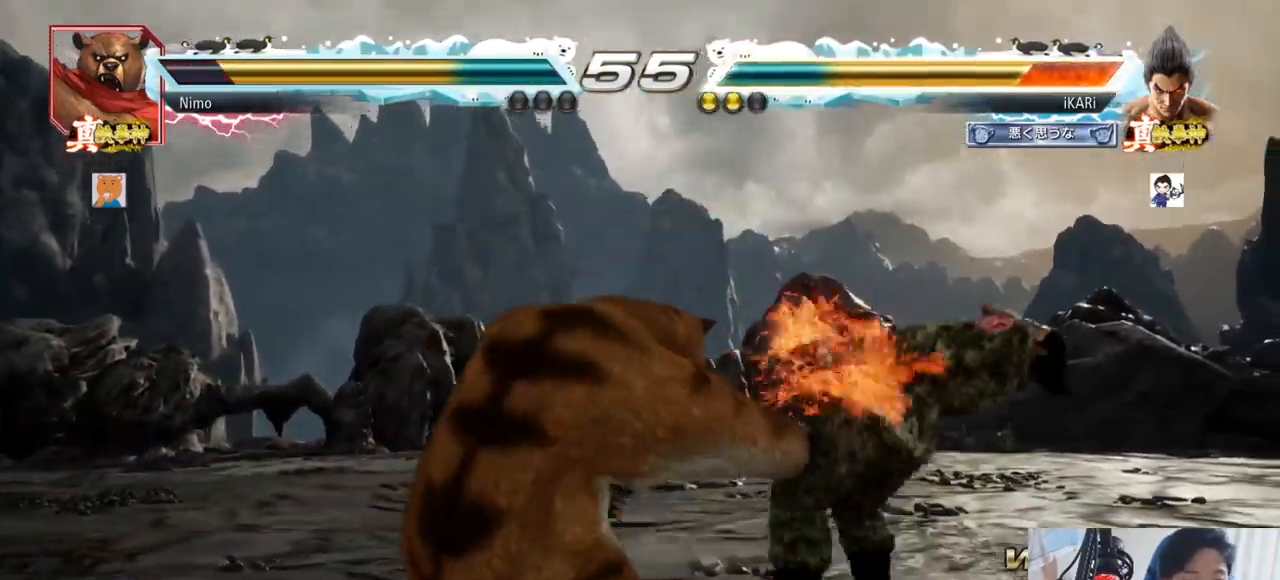
{"buttons": [], "left_stick": "center", "events": [[167, "TRIANGLE", "down"], [200, "SQUARE", "down"], [250, "TRIANGLE", "up"], [267, "SQUARE", "up"], [350, "TRIANGLE", "down"], [367, "SQUARE", "down"], [400, "TRIANGLE", "up"], [417, "SQUARE", "up"]]}
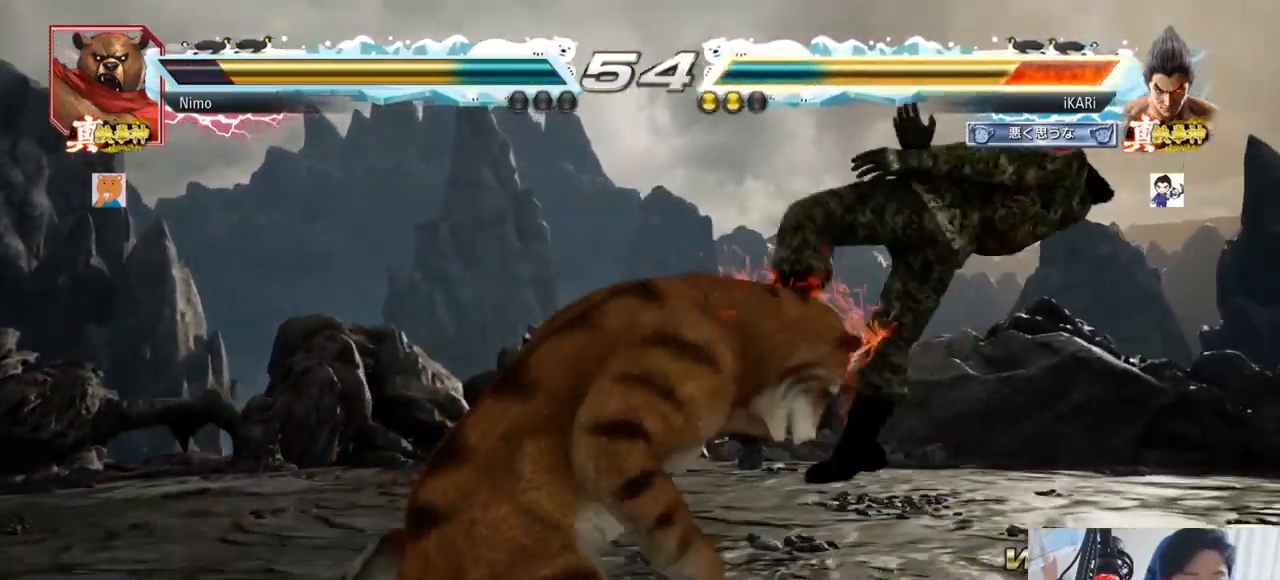
{"buttons": [], "left_stick": "center", "events": [[67, "TRIANGLE", "down"], [117, "SQUARE", "down"], [134, "SQUARE", "up"], [134, "TRIANGLE", "up"], [234, "TRIANGLE", "down"], [267, "SQUARE", "down"], [284, "SQUARE", "up"], [301, "TRIANGLE", "up"], [384, "TRIANGLE", "down"], [401, "SQUARE", "down"], [434, "SQUARE", "up"], [451, "TRIANGLE", "up"]]}
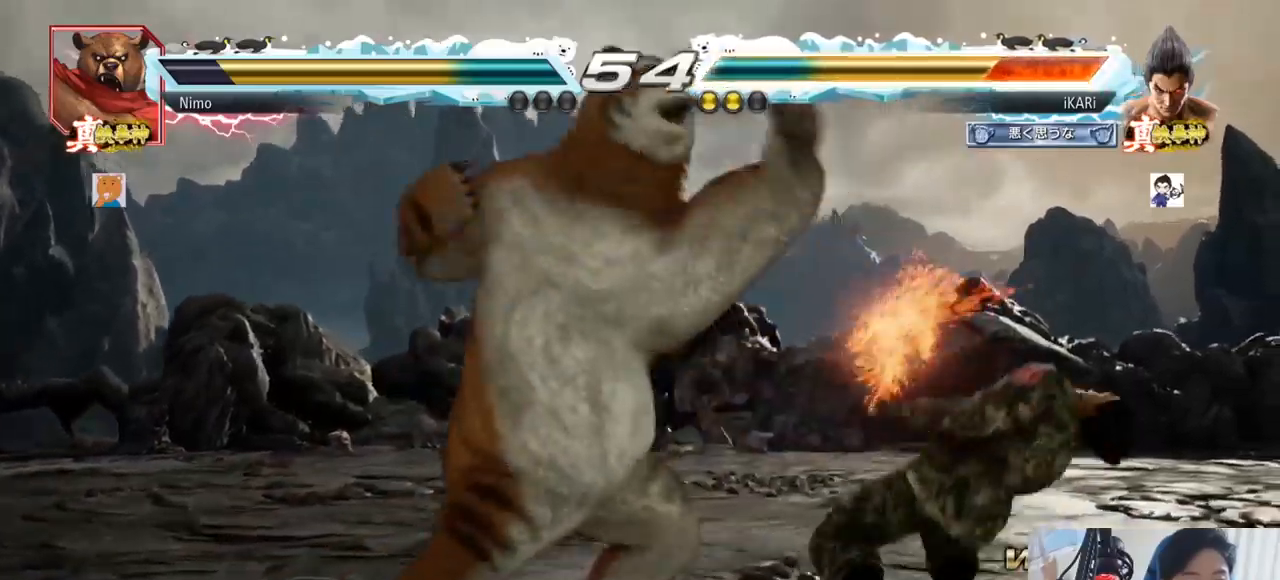
{"buttons": [], "left_stick": "center", "events": [[33, "TRIANGLE", "down"], [67, "SQUARE", "down"], [117, "SQUARE", "up"], [117, "TRIANGLE", "up"], [200, "TRIANGLE", "down"], [217, "SQUARE", "down"], [283, "TRIANGLE", "up"], [300, "SQUARE", "up"], [417, "TRIANGLE", "down"], [450, "SQUARE", "down"], [500, "SQUARE", "up"], [500, "TRIANGLE", "up"]]}
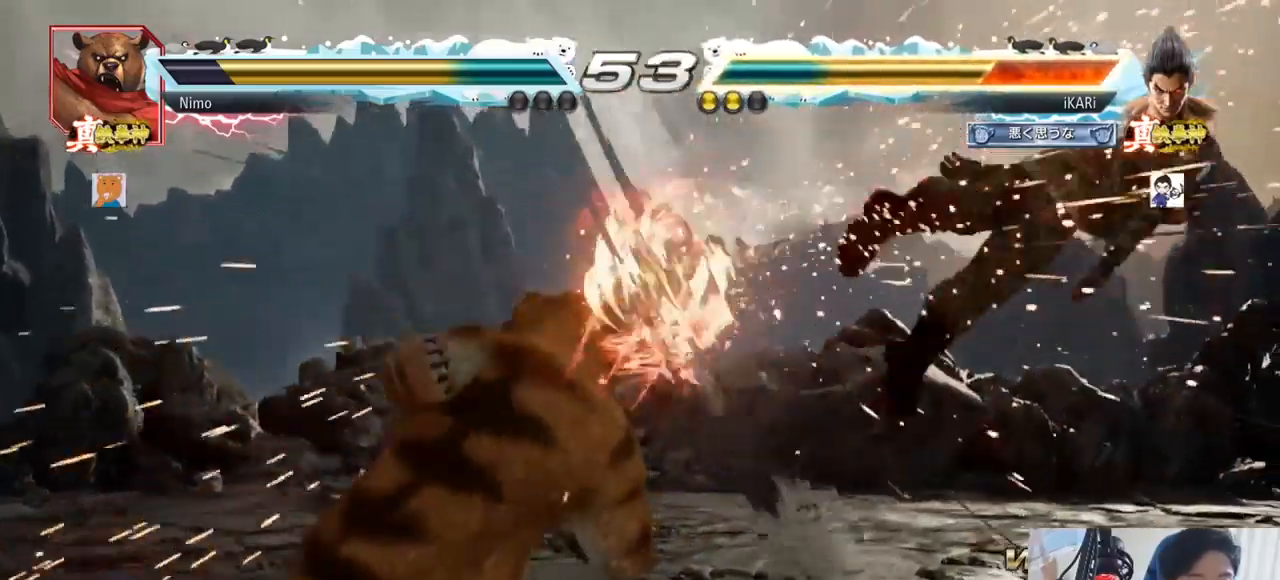
{"buttons": [], "left_stick": "center", "events": []}
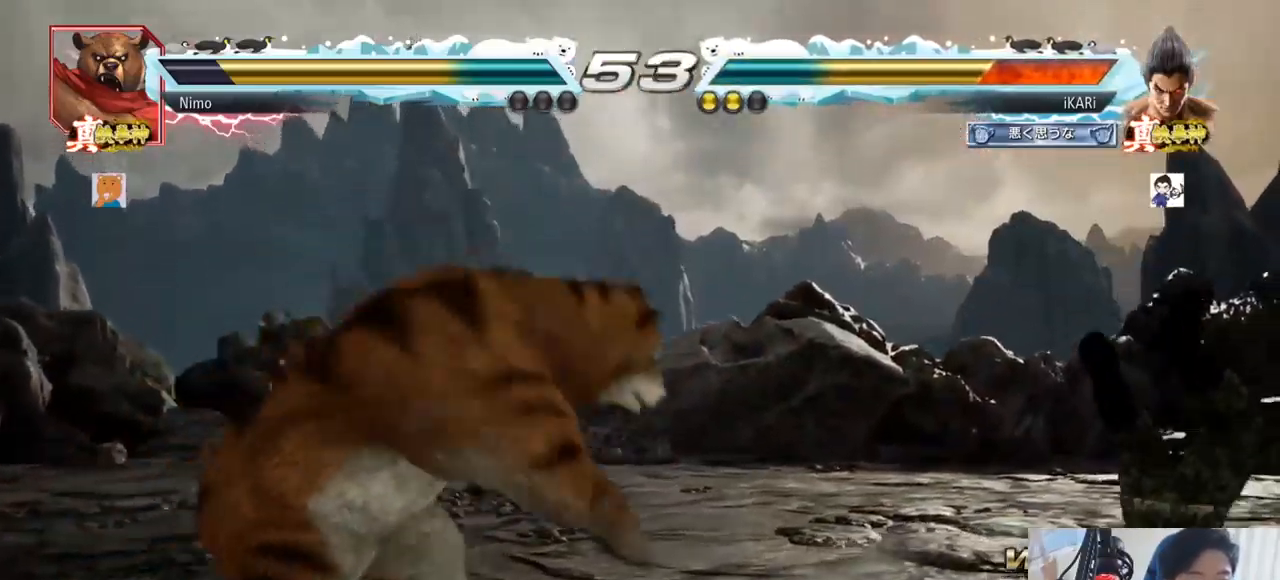
{"buttons": [], "left_stick": "center", "events": []}
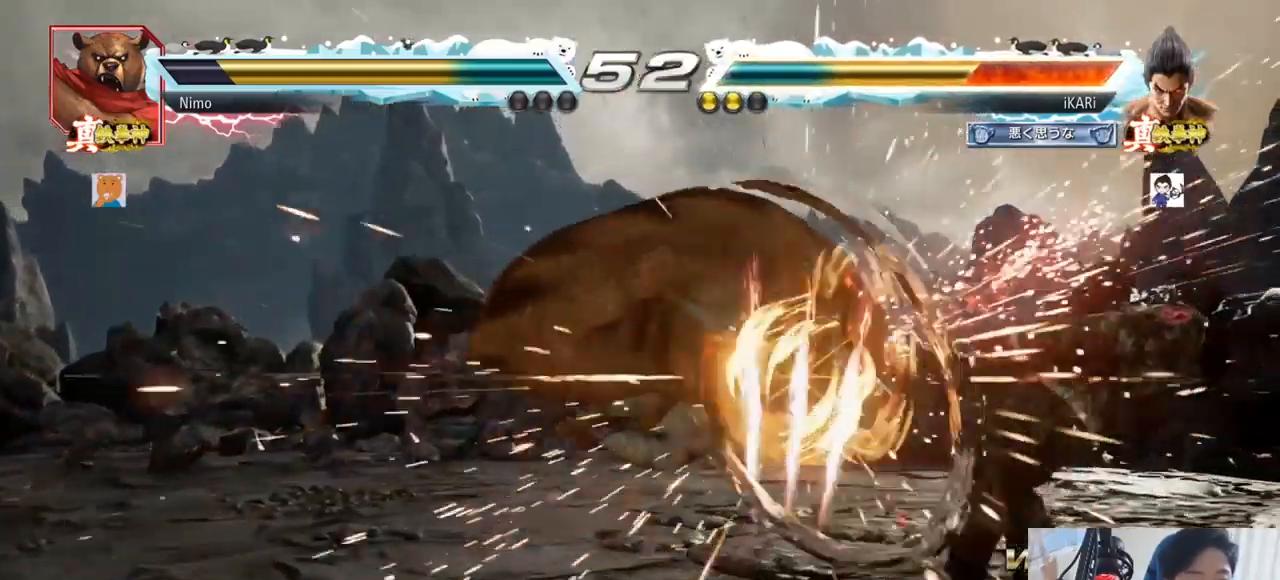
{"buttons": ["CROSS"], "left_stick": "center", "events": [[501, "CROSS", "down"]]}
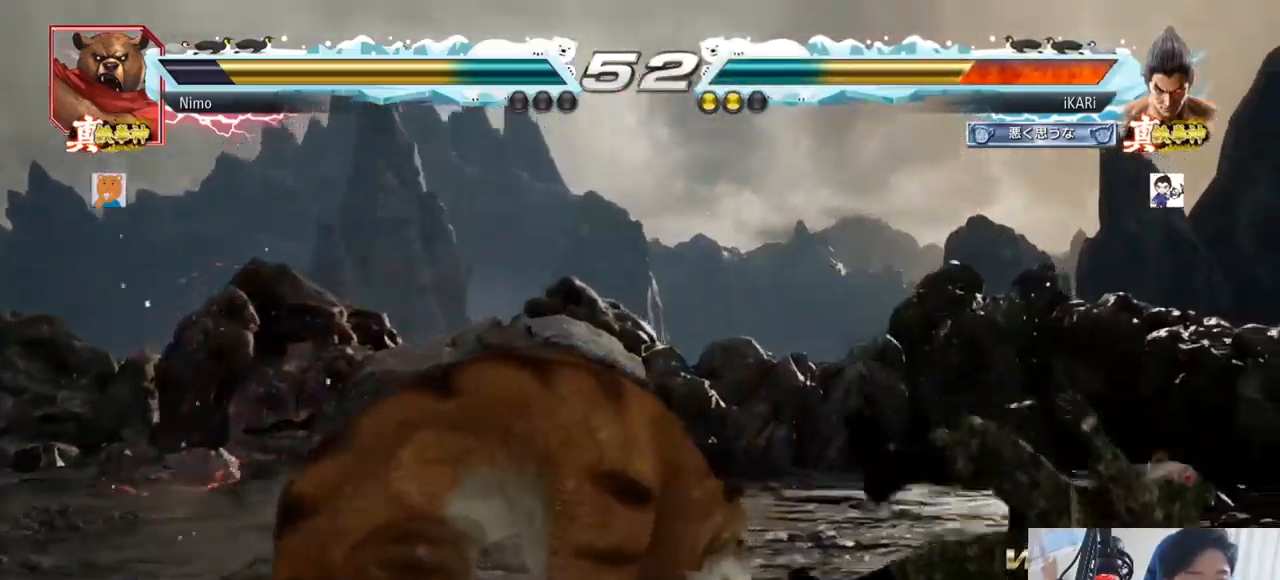
{"buttons": [], "left_stick": "right", "events": [[17, "CROSS", "up"], [67, "CROSS", "down"], [117, "CROSS", "up"], [500, "left_stick", "right"]]}
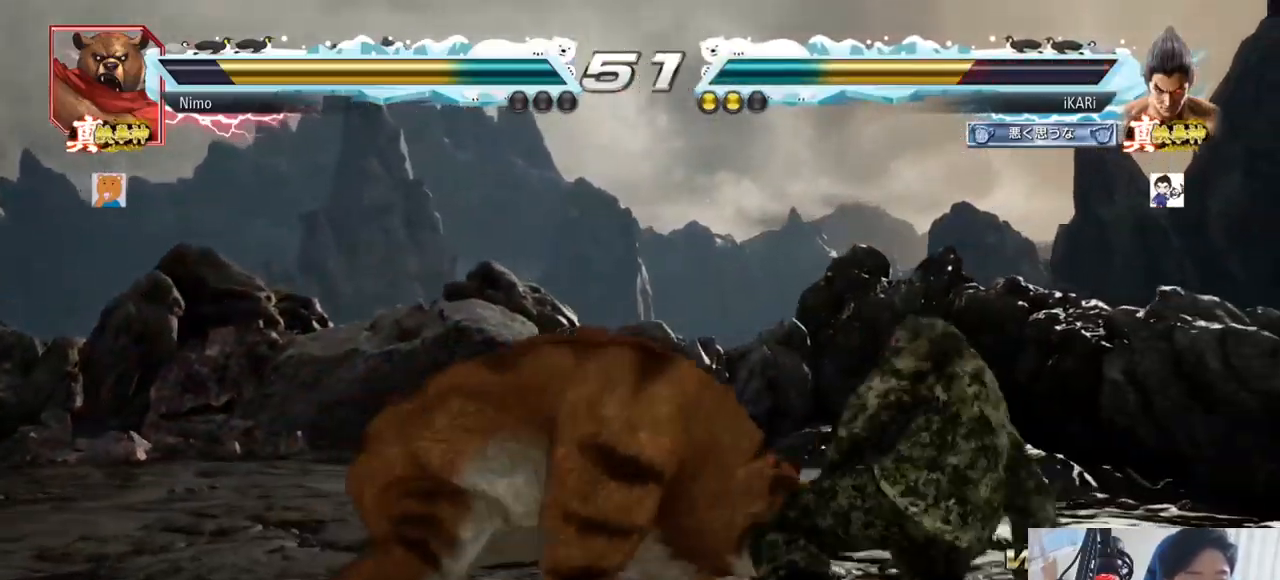
{"buttons": [], "left_stick": "right", "events": [[184, "left_stick", "down-right"], [317, "left_stick", "right"]]}
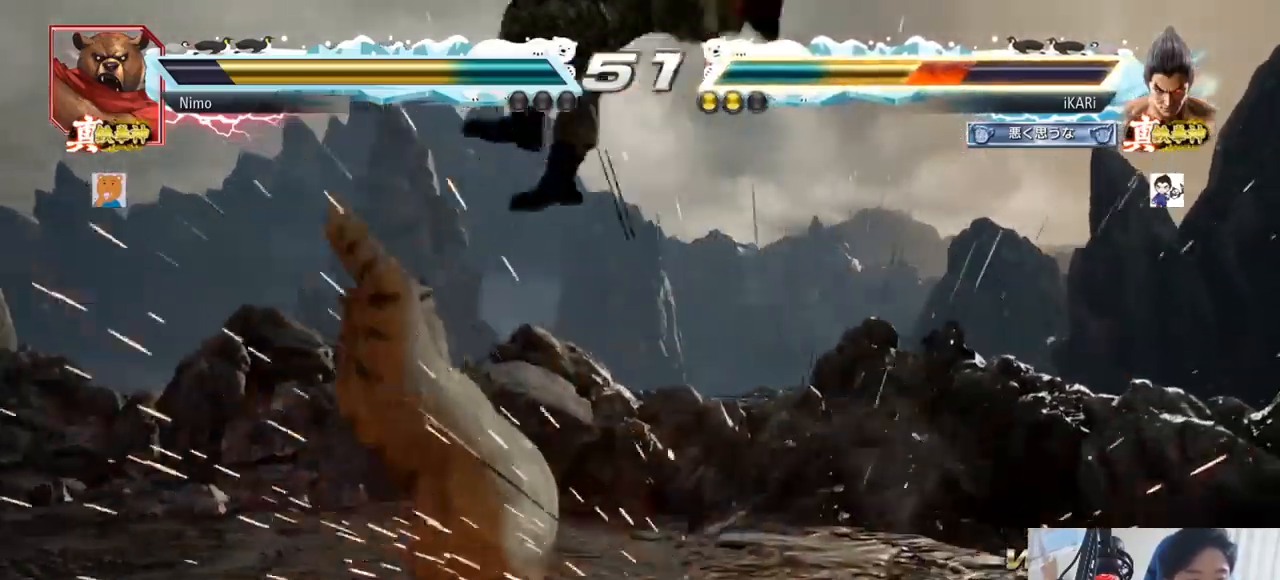
{"buttons": [], "left_stick": "center", "events": [[67, "left_stick", "center"]]}
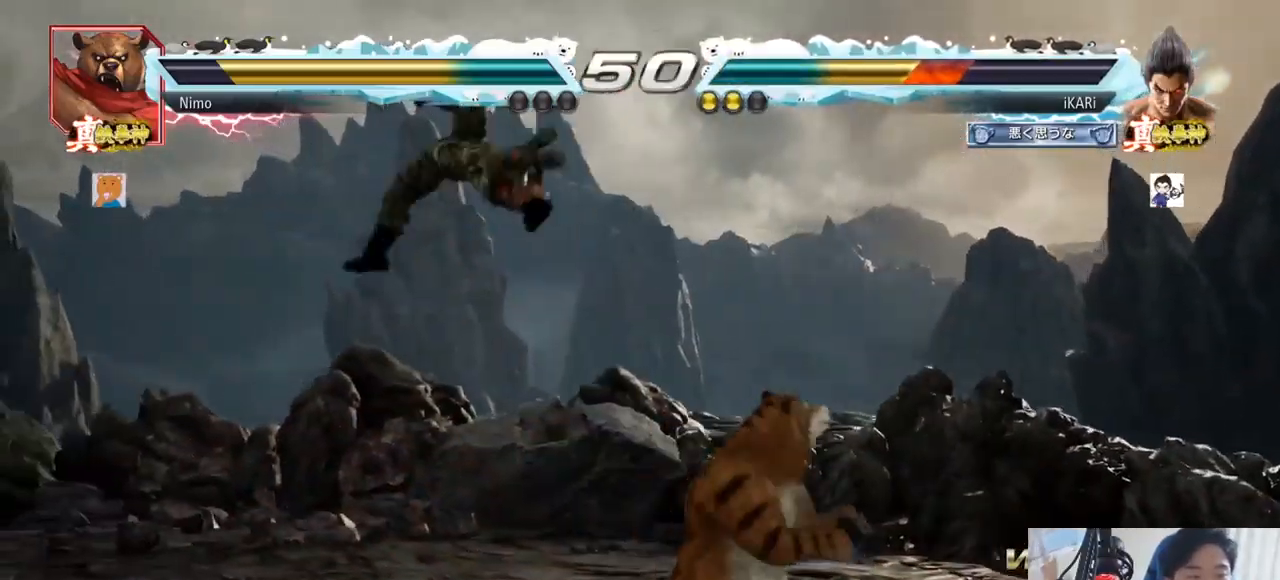
{"buttons": [], "left_stick": "center", "events": []}
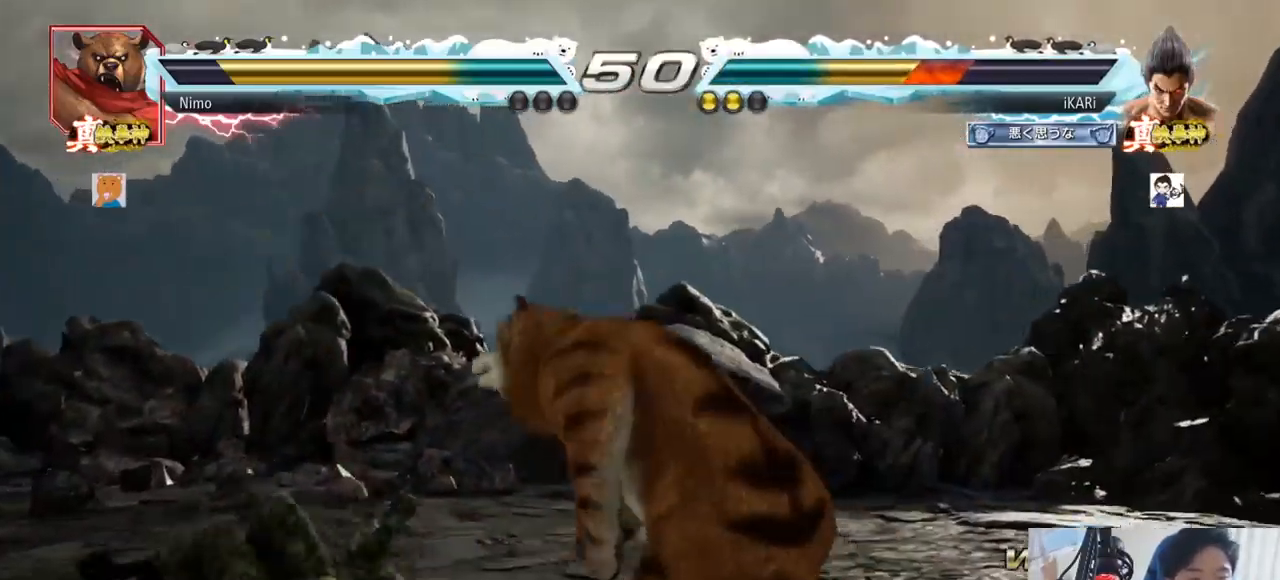
{"buttons": [], "left_stick": "center", "events": []}
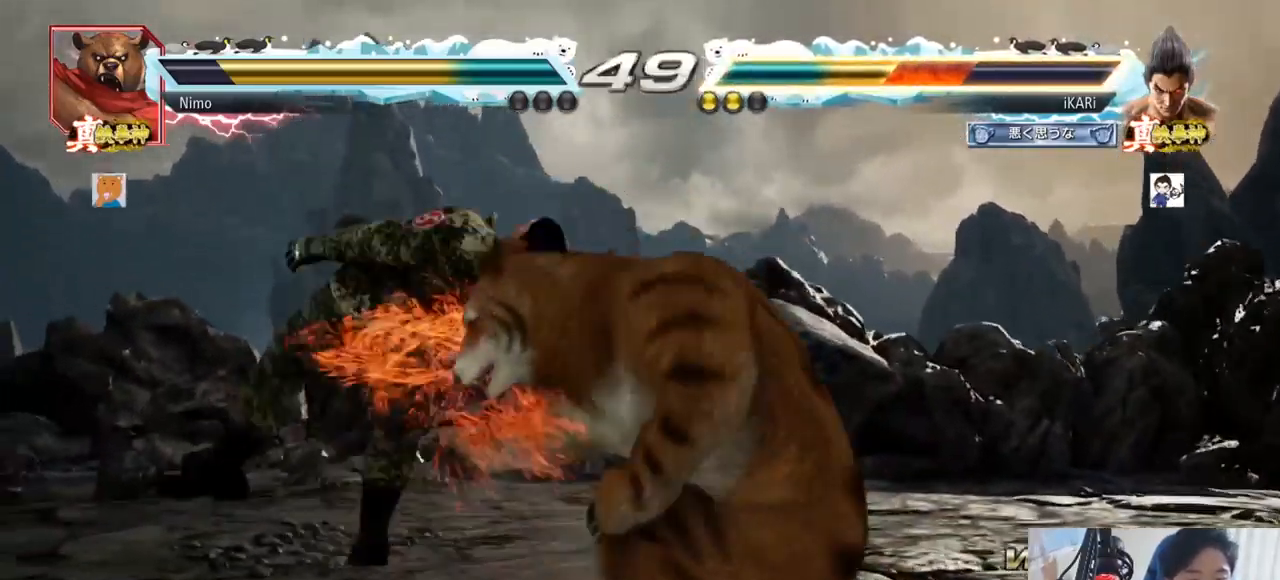
{"buttons": [], "left_stick": "center", "events": []}
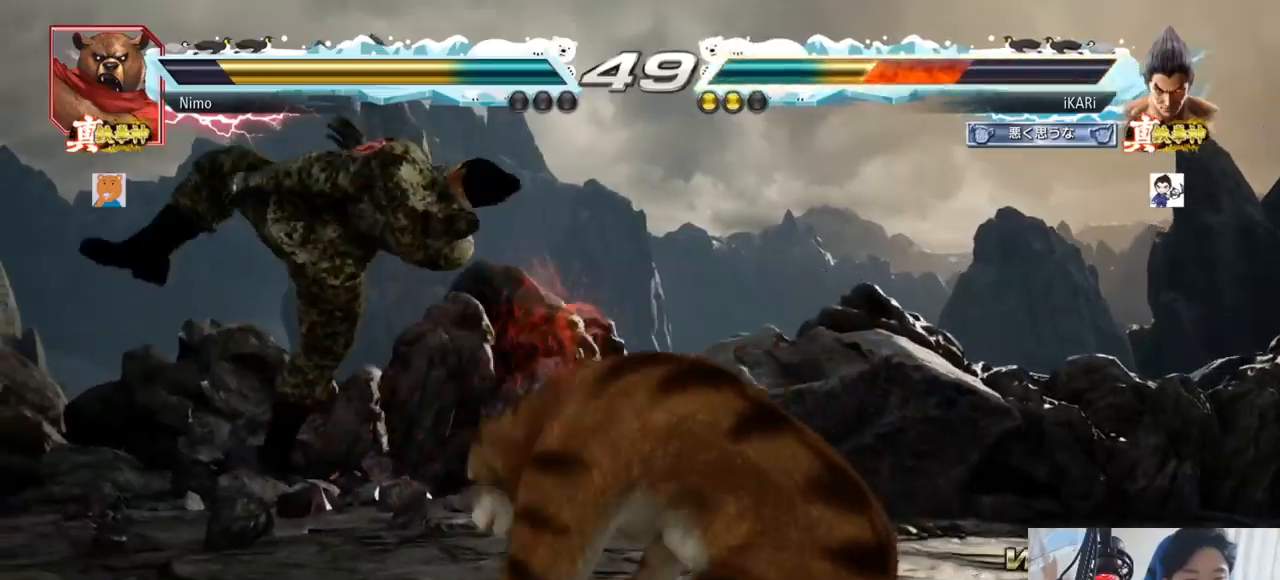
{"buttons": [], "left_stick": "center", "events": []}
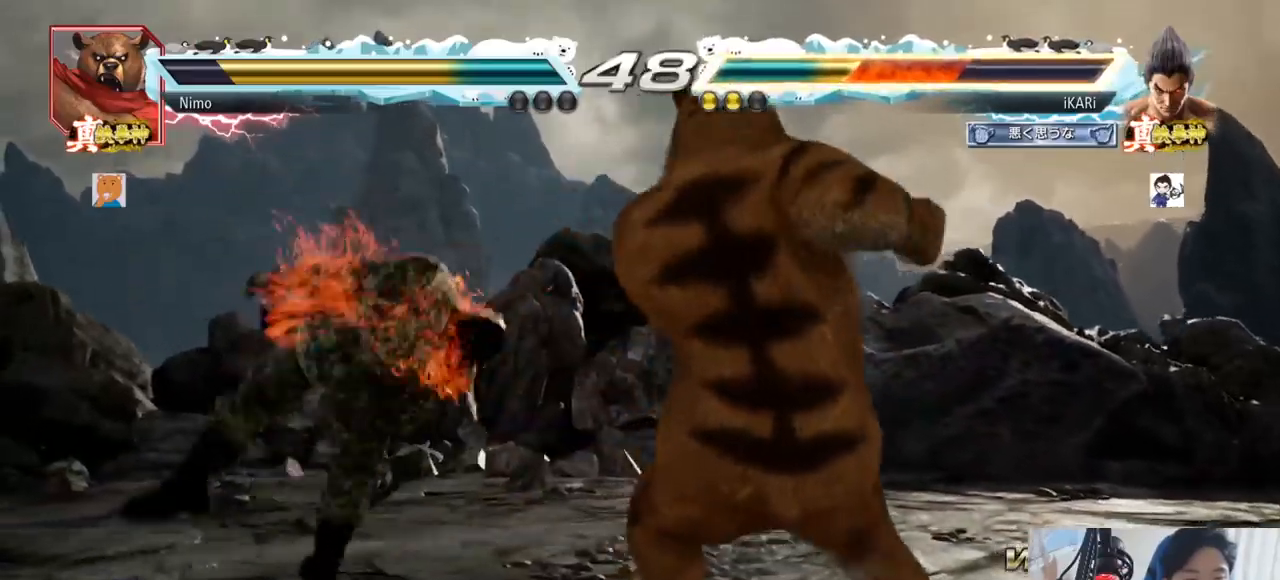
{"buttons": [], "left_stick": "center", "events": []}
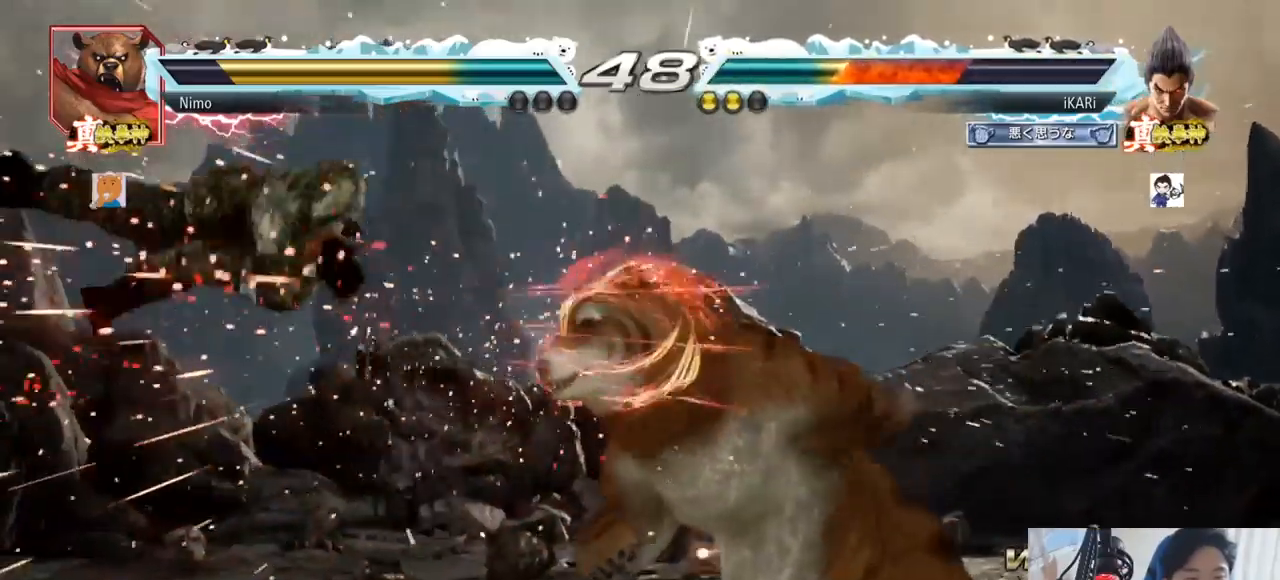
{"buttons": [], "left_stick": "center", "events": []}
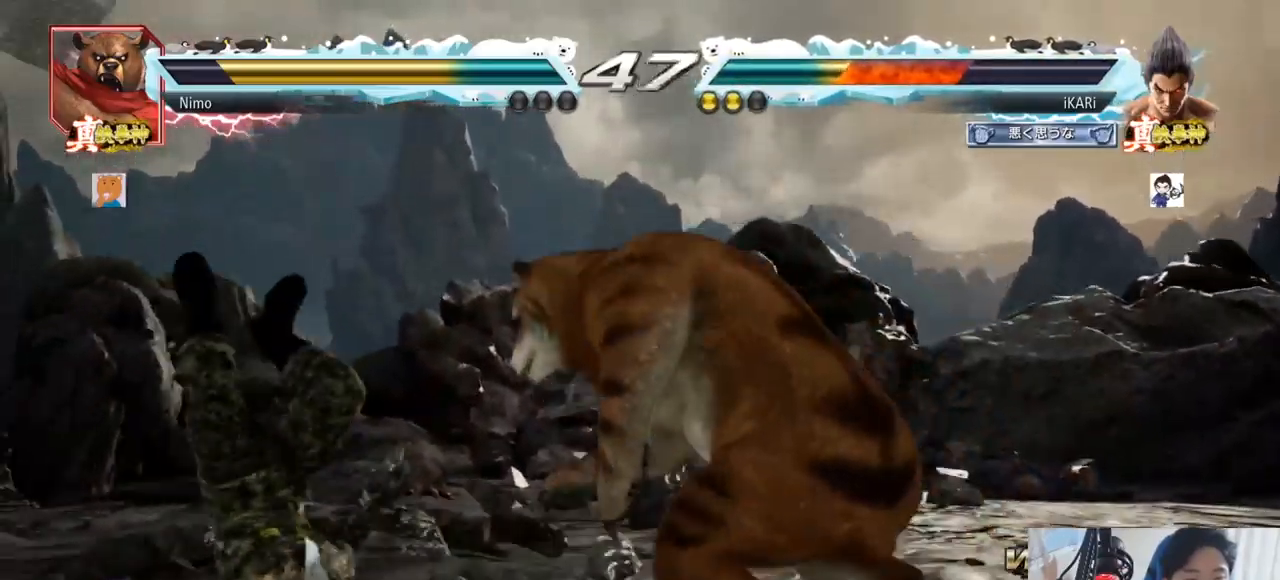
{"buttons": [], "left_stick": "center", "events": []}
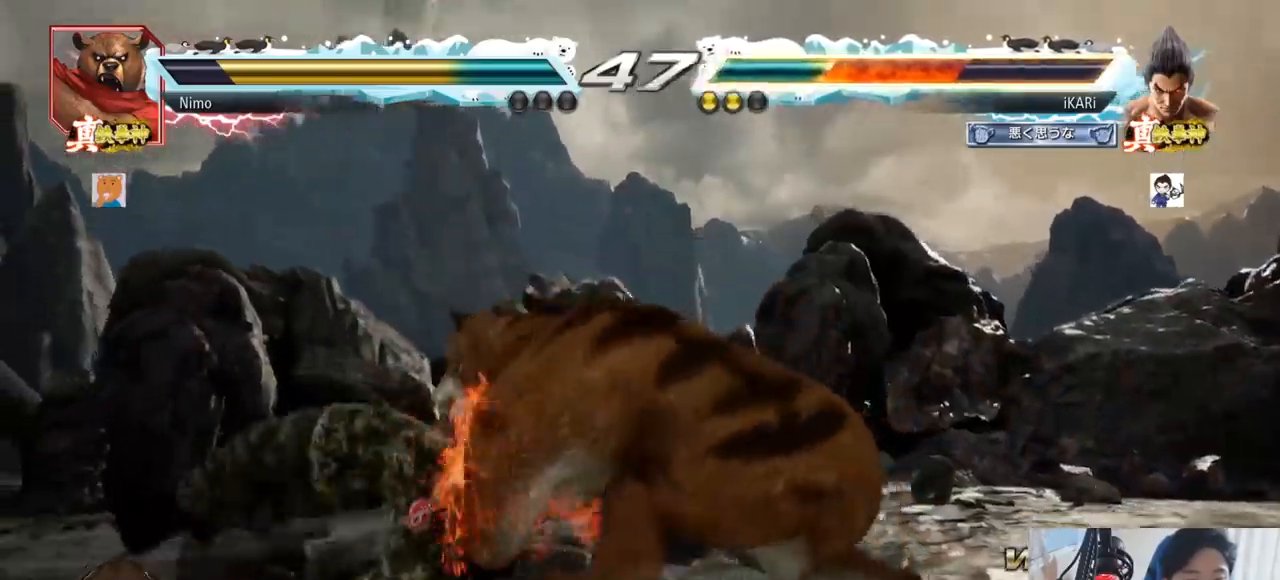
{"buttons": [], "left_stick": "left", "events": [[333, "left_stick", "left"]]}